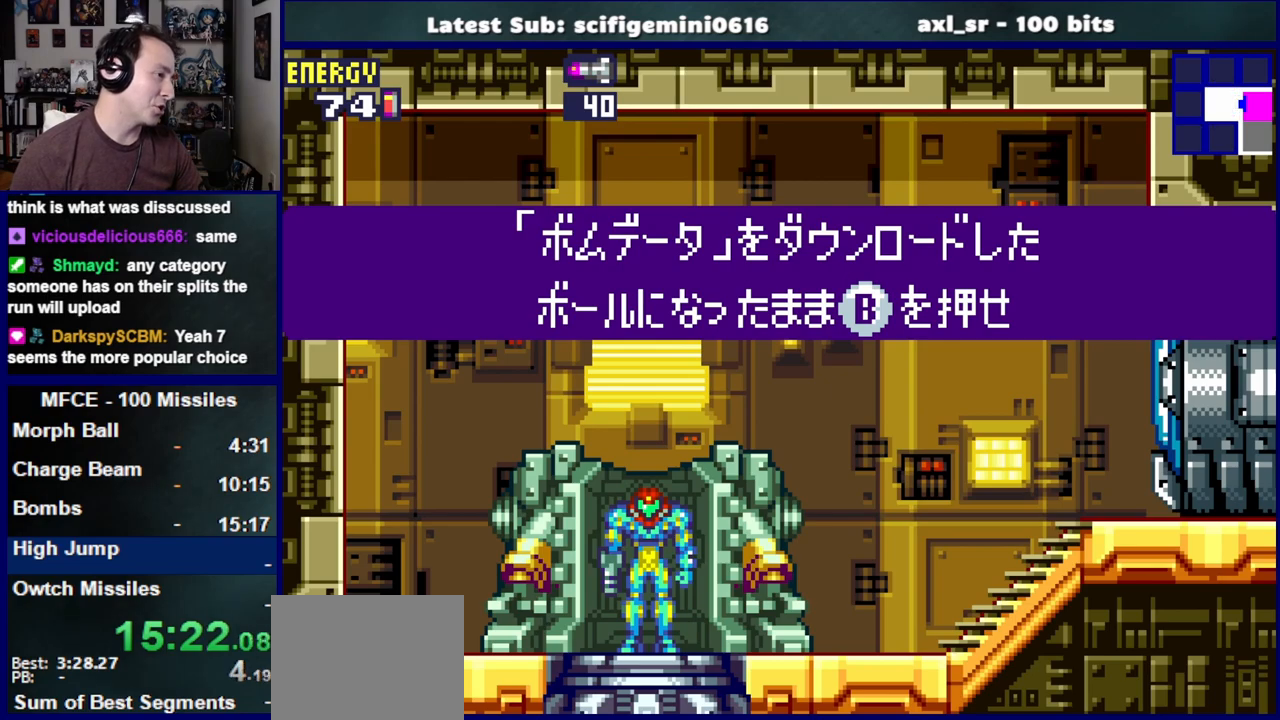
Gameplay with a controller (PlayStation layout); each line is a JSON object with the inputs held at the frame after it. "events" lists button and stick changes between this image and that frame as [ms after this image, input, new state], when the widget could be followed in between. Not read: L2 R2.
{"buttons": ["DPAD_RIGHT"], "left_stick": "center", "right_stick": "center", "events": [[350, "DPAD_RIGHT", "down"]]}
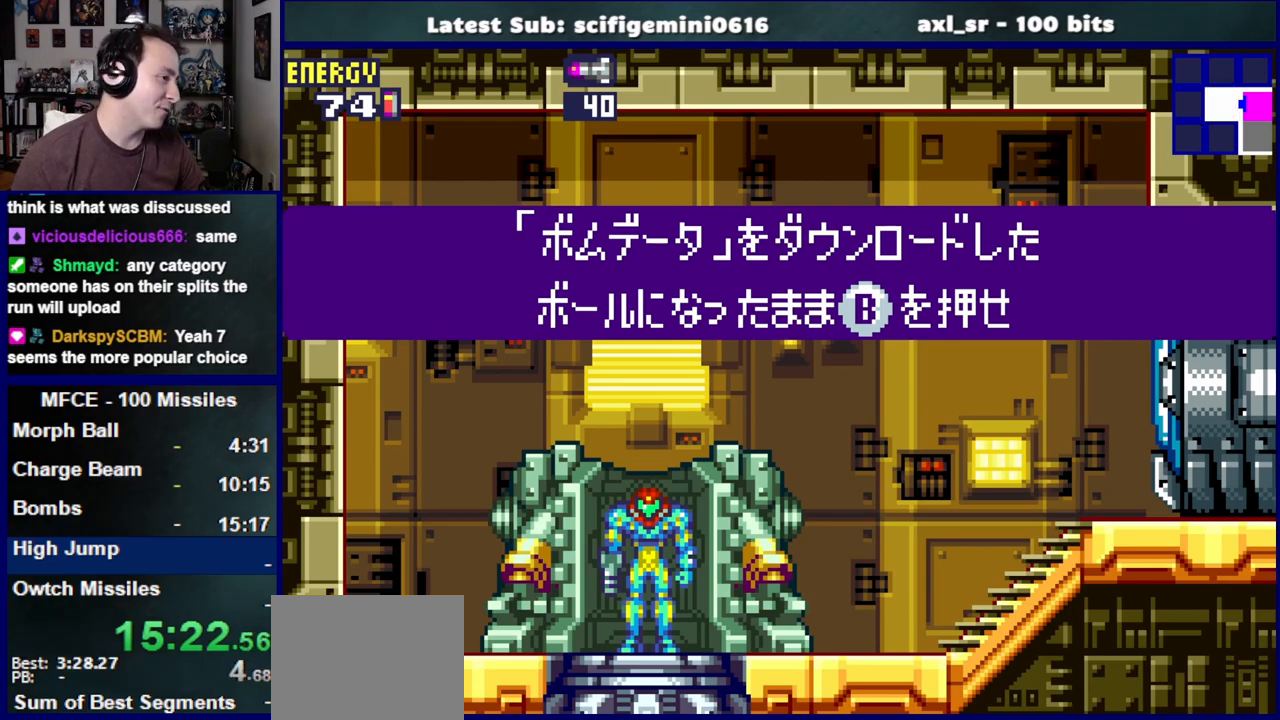
{"buttons": ["DPAD_RIGHT"], "left_stick": "center", "right_stick": "center", "events": []}
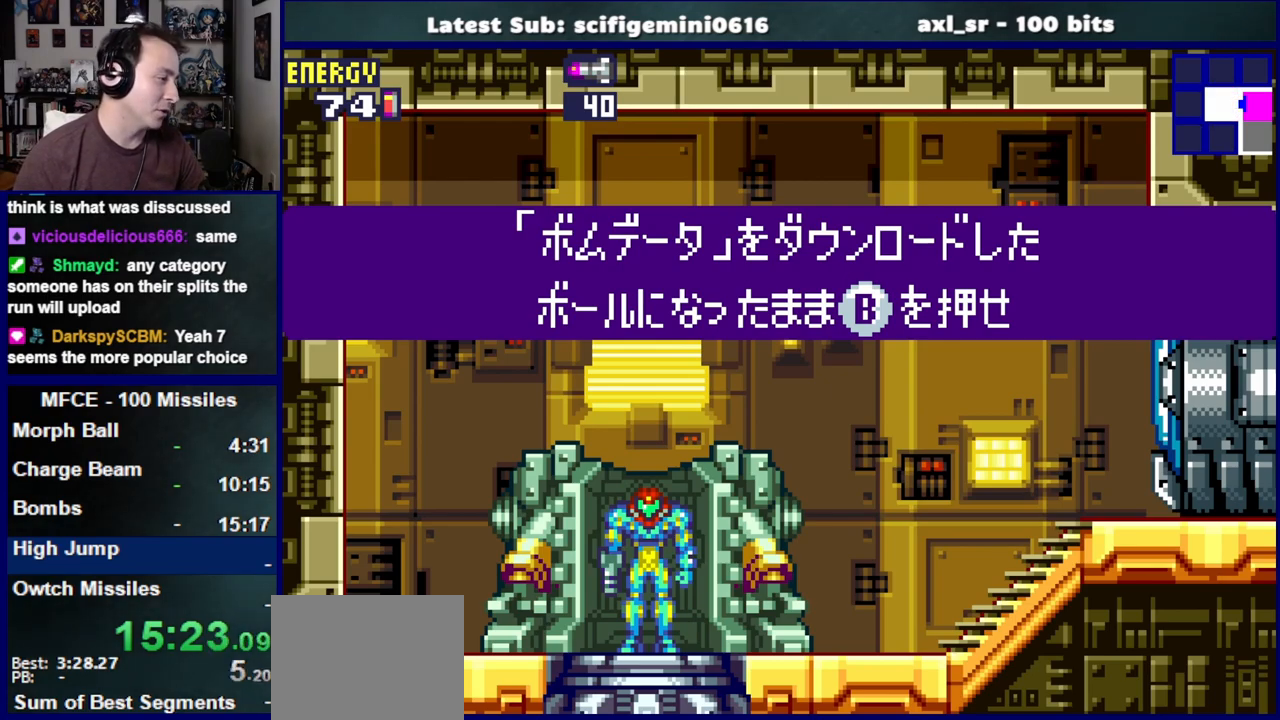
{"buttons": ["DPAD_RIGHT"], "left_stick": "center", "right_stick": "center", "events": []}
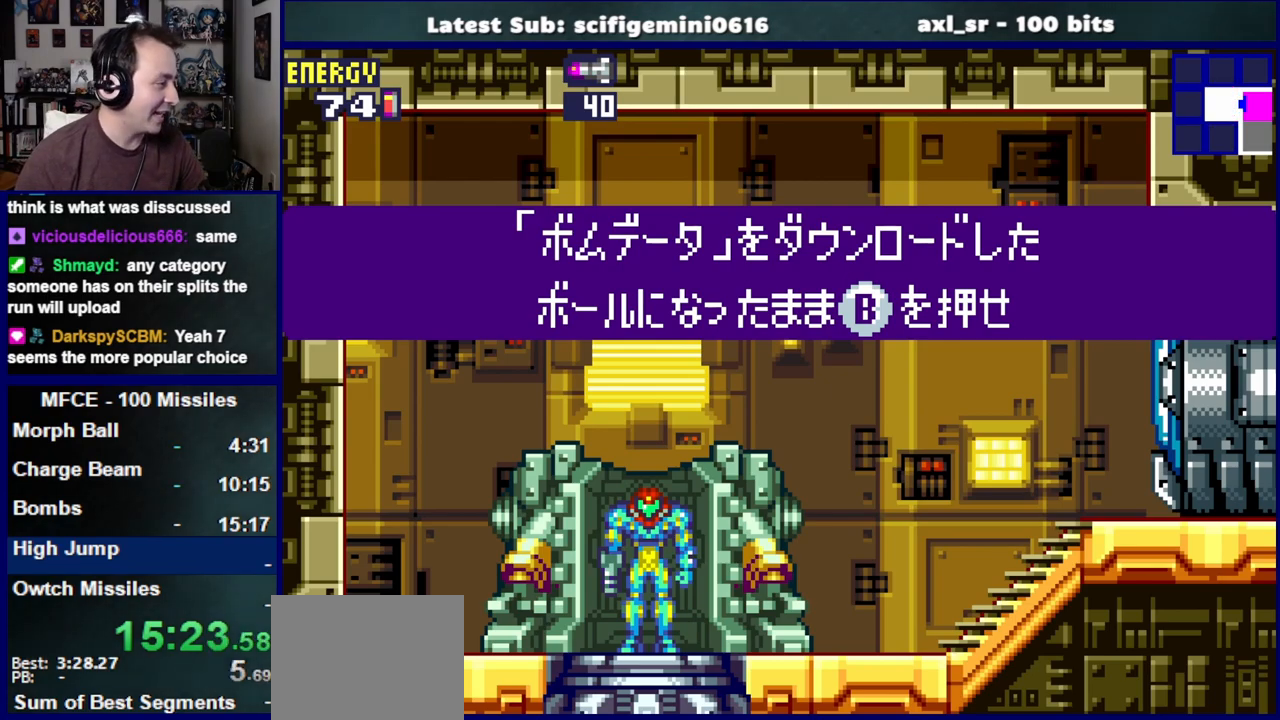
{"buttons": ["DPAD_RIGHT"], "left_stick": "center", "right_stick": "center", "events": []}
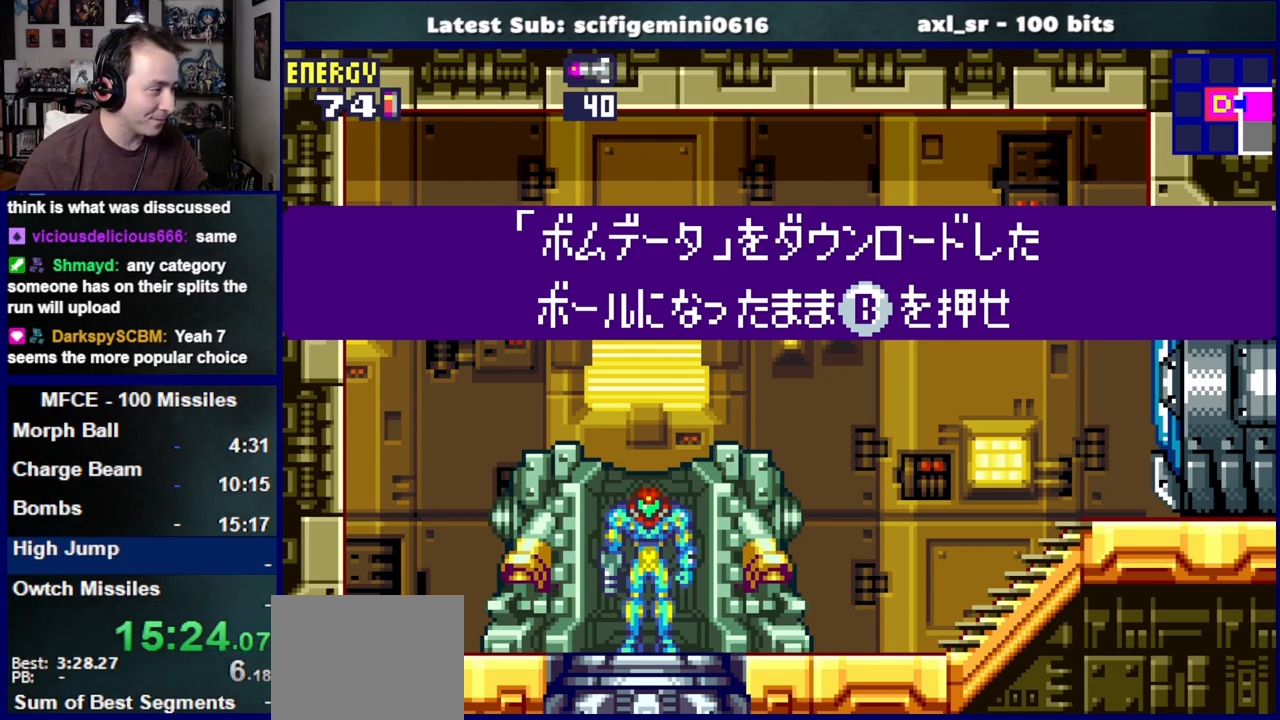
{"buttons": ["DPAD_RIGHT"], "left_stick": "center", "right_stick": "center", "events": [[367, "SQUARE", "down"], [450, "SQUARE", "up"]]}
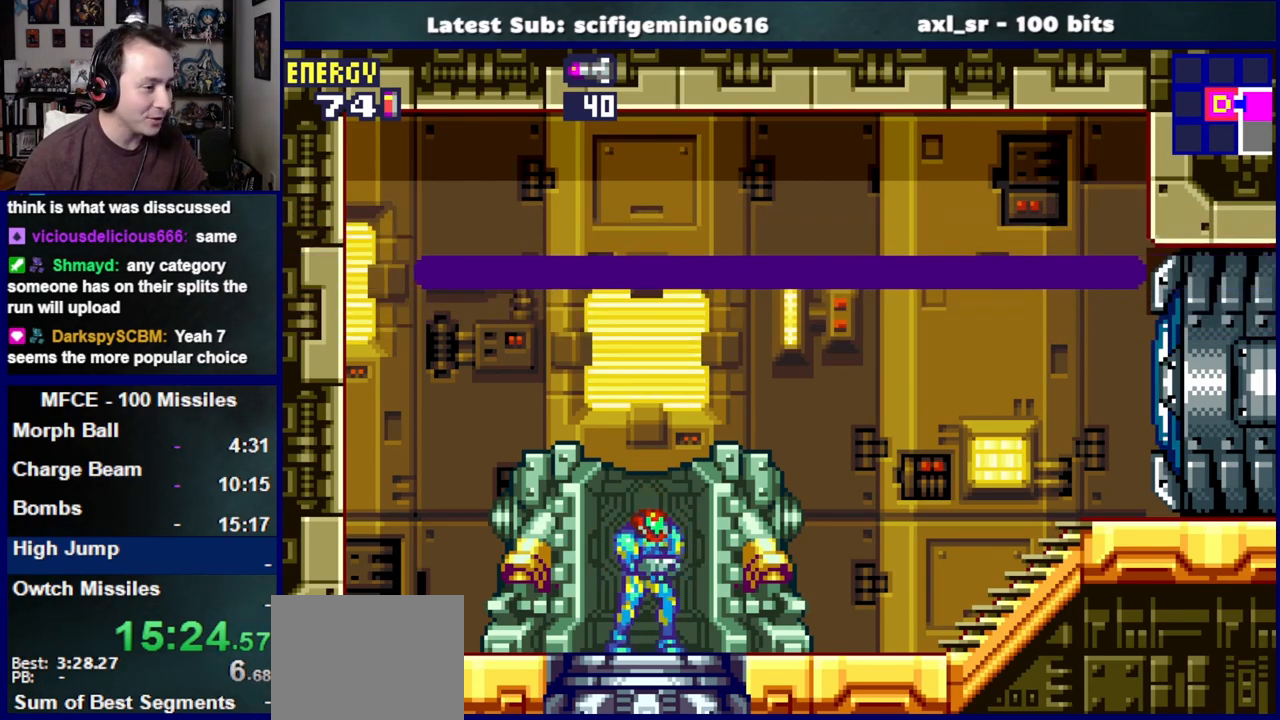
{"buttons": ["SQUARE", "L1", "DPAD_RIGHT"], "left_stick": "center", "right_stick": "center", "events": [[33, "SQUARE", "down"], [117, "SQUARE", "up"], [183, "SQUARE", "down"], [267, "SQUARE", "up"], [350, "SQUARE", "down"], [417, "SQUARE", "up"], [433, "L1", "down"], [500, "SQUARE", "down"]]}
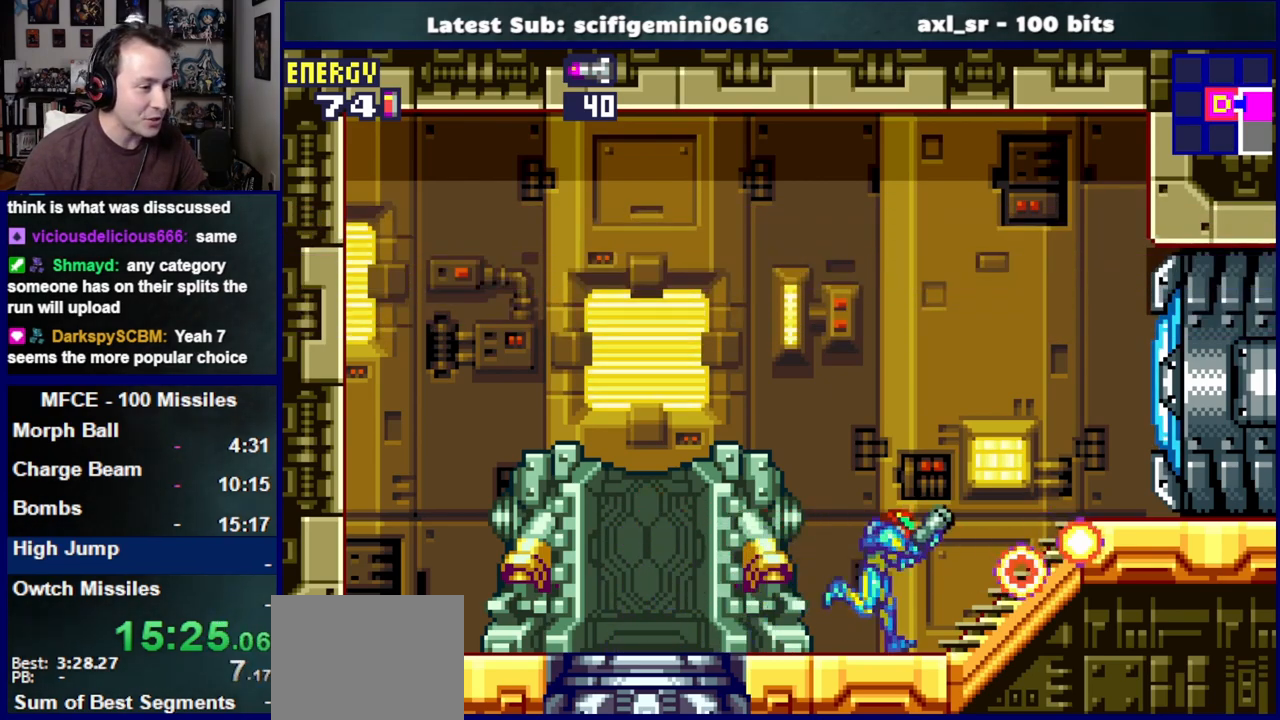
{"buttons": ["SQUARE", "DPAD_RIGHT"], "left_stick": "center", "right_stick": "center", "events": [[50, "SQUARE", "up"], [133, "SQUARE", "down"], [233, "L1", "up"]]}
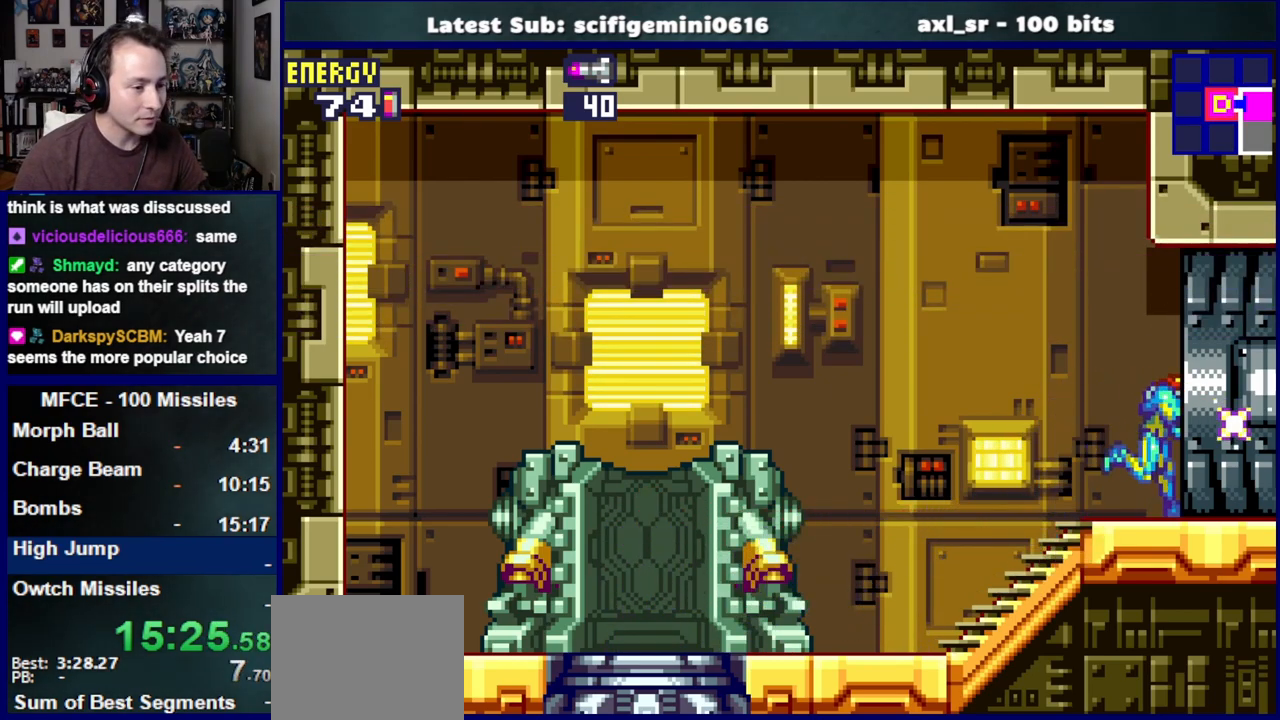
{"buttons": ["SQUARE", "DPAD_RIGHT"], "left_stick": "center", "right_stick": "center", "events": []}
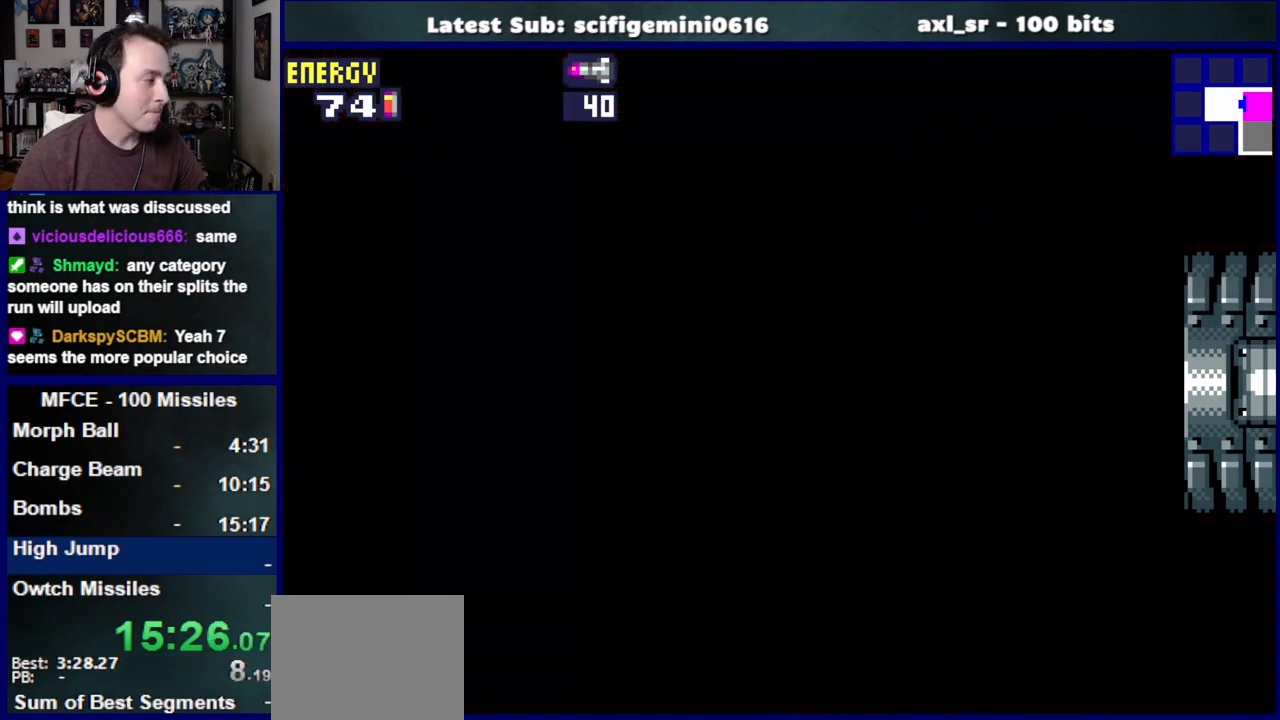
{"buttons": ["SQUARE", "DPAD_RIGHT"], "left_stick": "center", "right_stick": "center", "events": []}
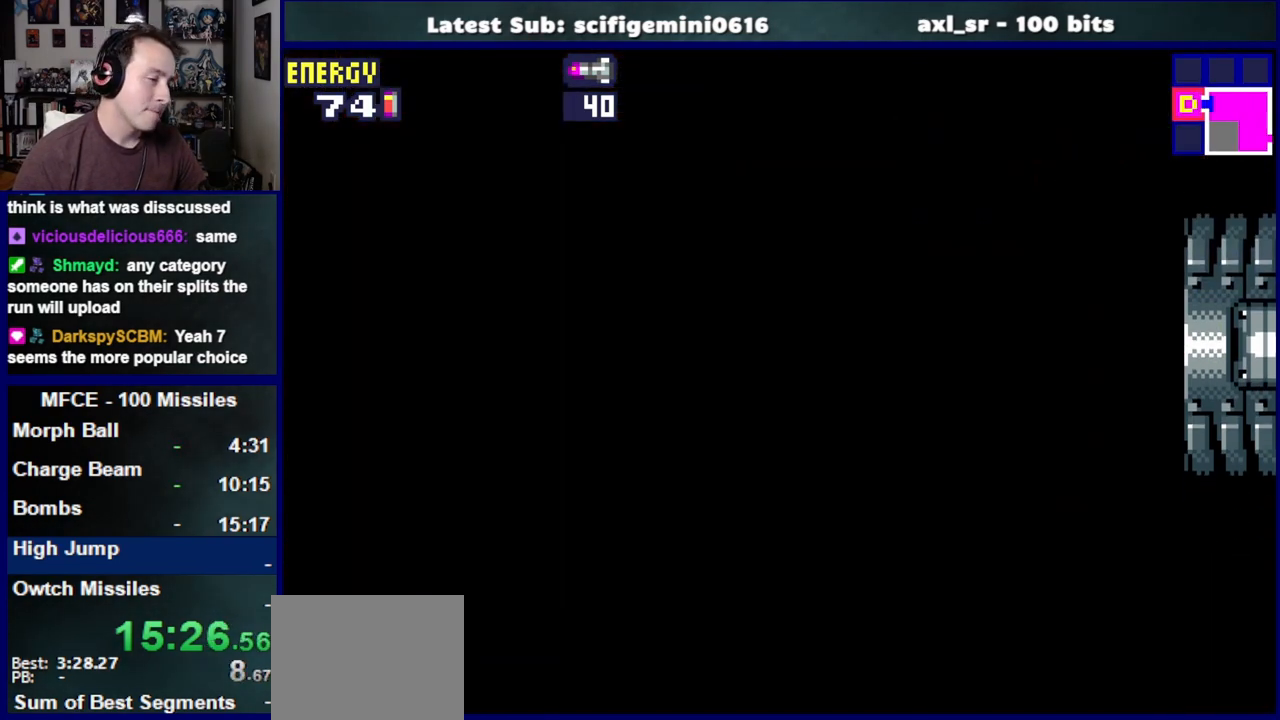
{"buttons": ["SQUARE", "DPAD_RIGHT"], "left_stick": "center", "right_stick": "center", "events": []}
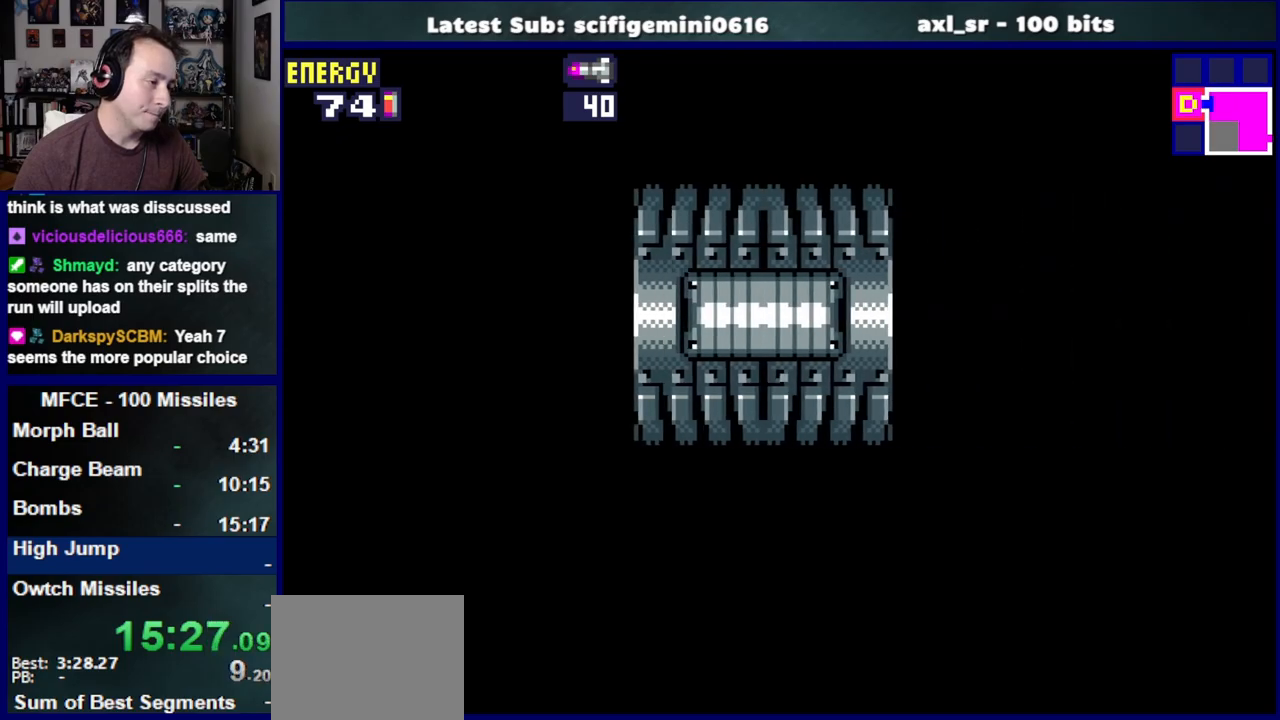
{"buttons": ["SQUARE", "DPAD_RIGHT"], "left_stick": "center", "right_stick": "center", "events": []}
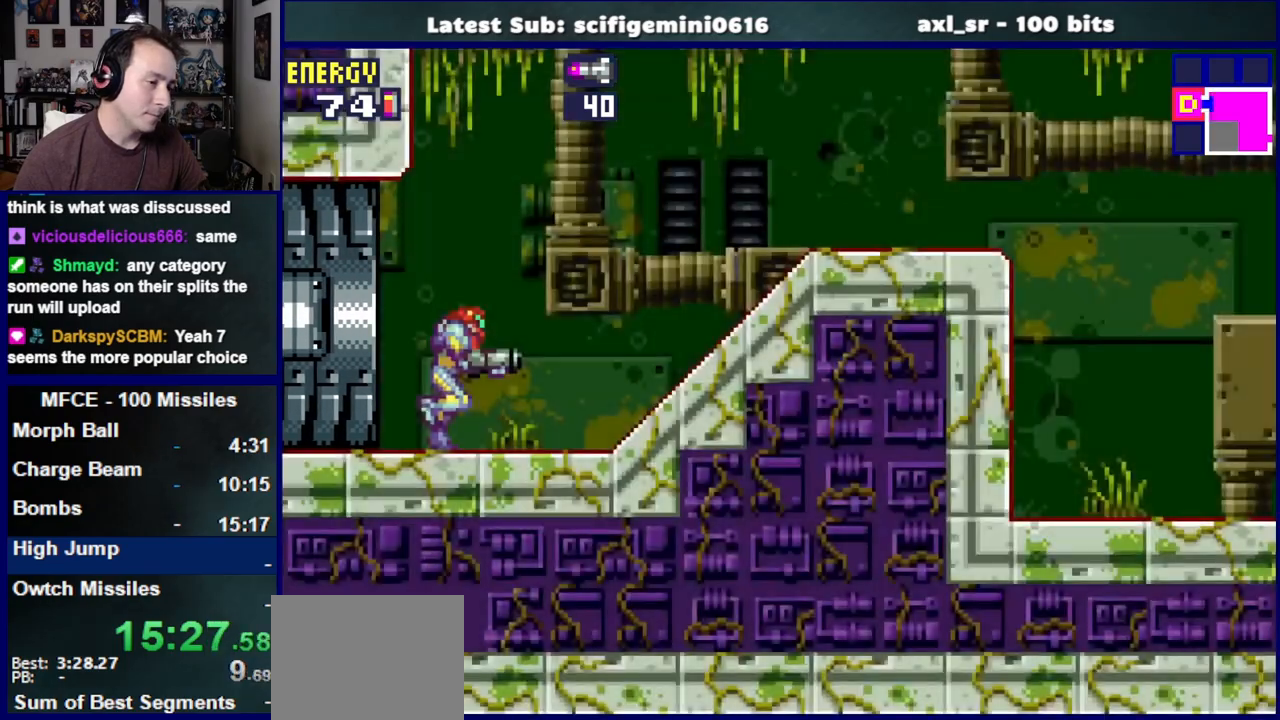
{"buttons": ["SQUARE", "DPAD_RIGHT"], "left_stick": "center", "right_stick": "center", "events": []}
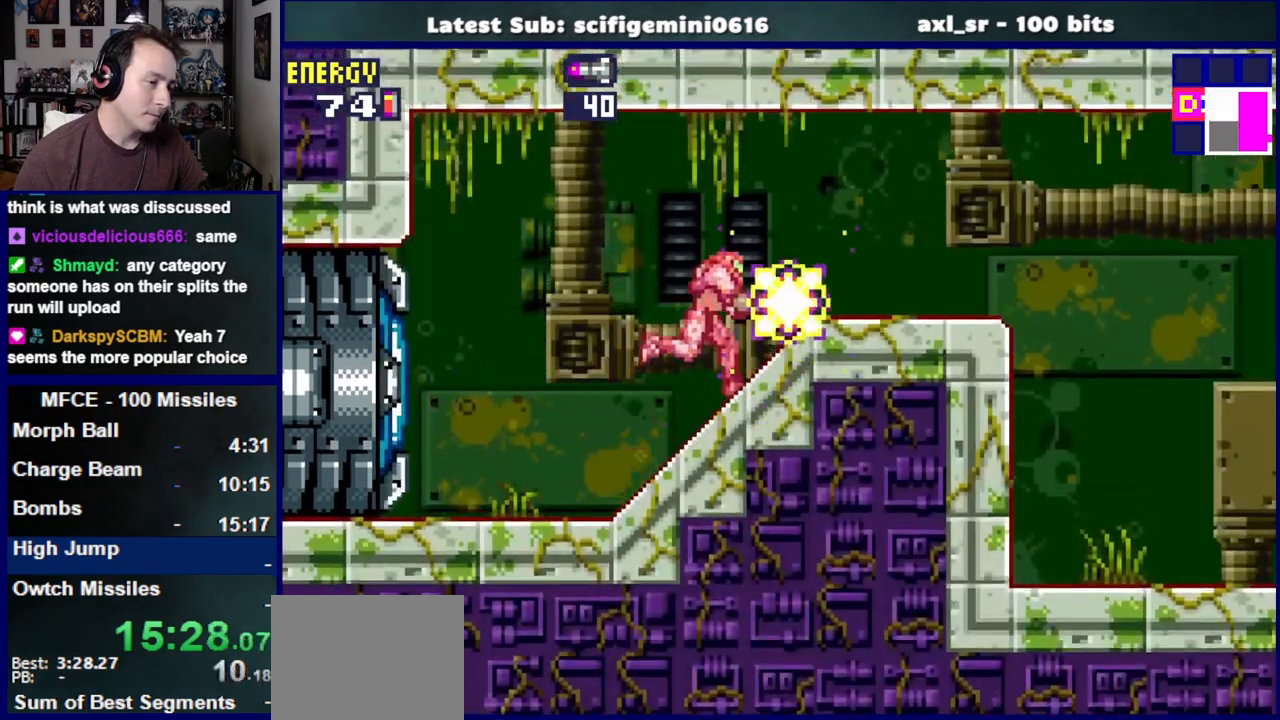
{"buttons": ["SQUARE", "DPAD_RIGHT"], "left_stick": "center", "right_stick": "center", "events": []}
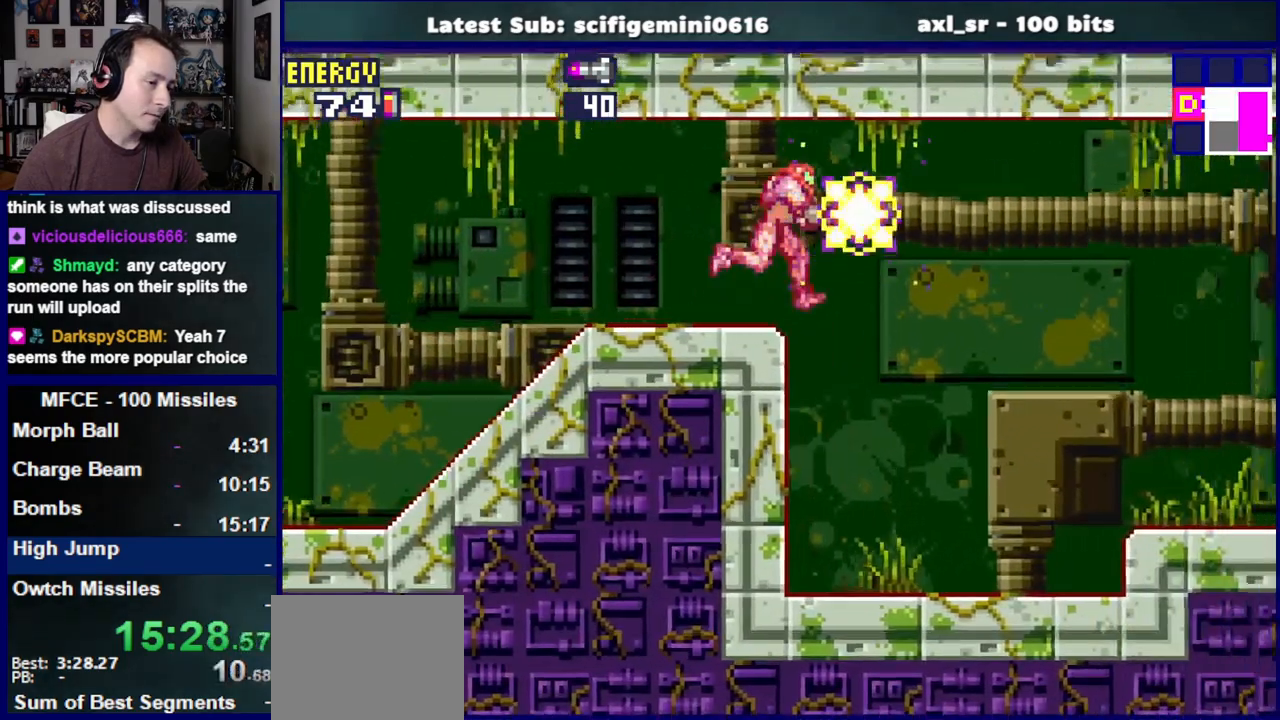
{"buttons": ["DPAD_RIGHT"], "left_stick": "center", "right_stick": "center", "events": [[450, "SQUARE", "up"]]}
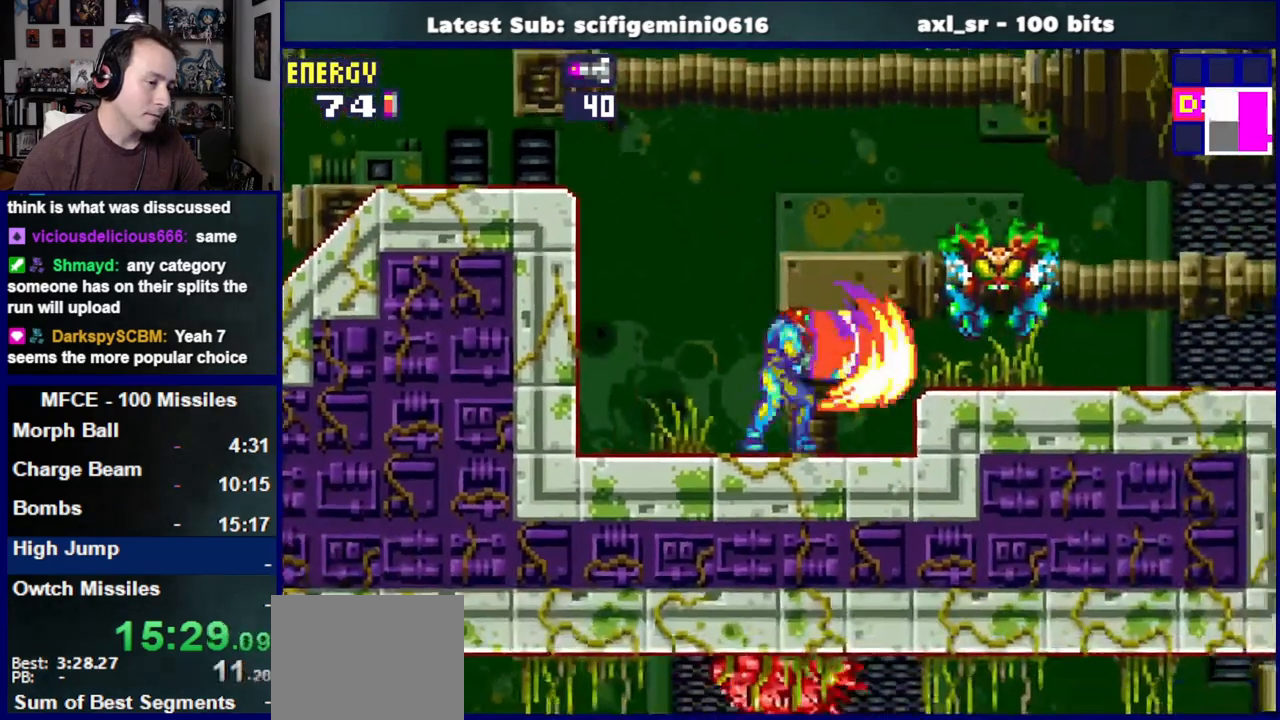
{"buttons": ["SQUARE", "DPAD_RIGHT"], "left_stick": "center", "right_stick": "center", "events": [[33, "SQUARE", "down"], [233, "CROSS", "down"], [367, "CROSS", "up"]]}
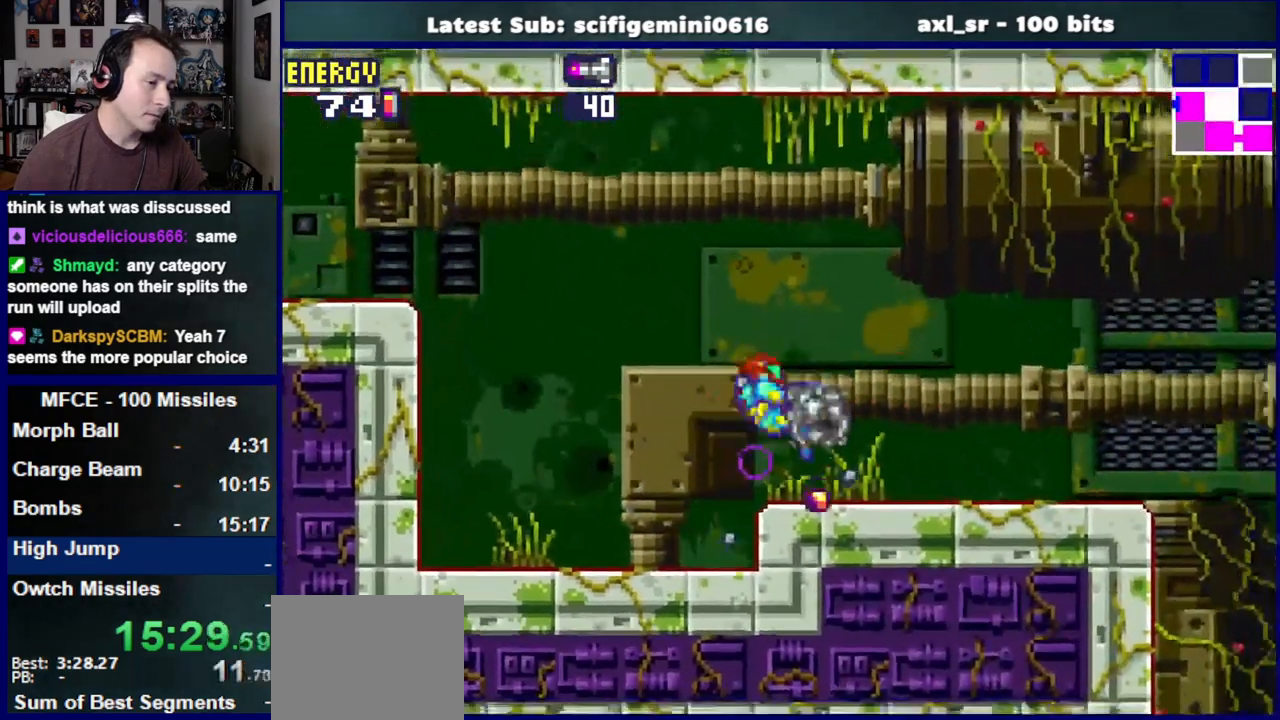
{"buttons": ["SQUARE", "DPAD_RIGHT"], "left_stick": "center", "right_stick": "center", "events": []}
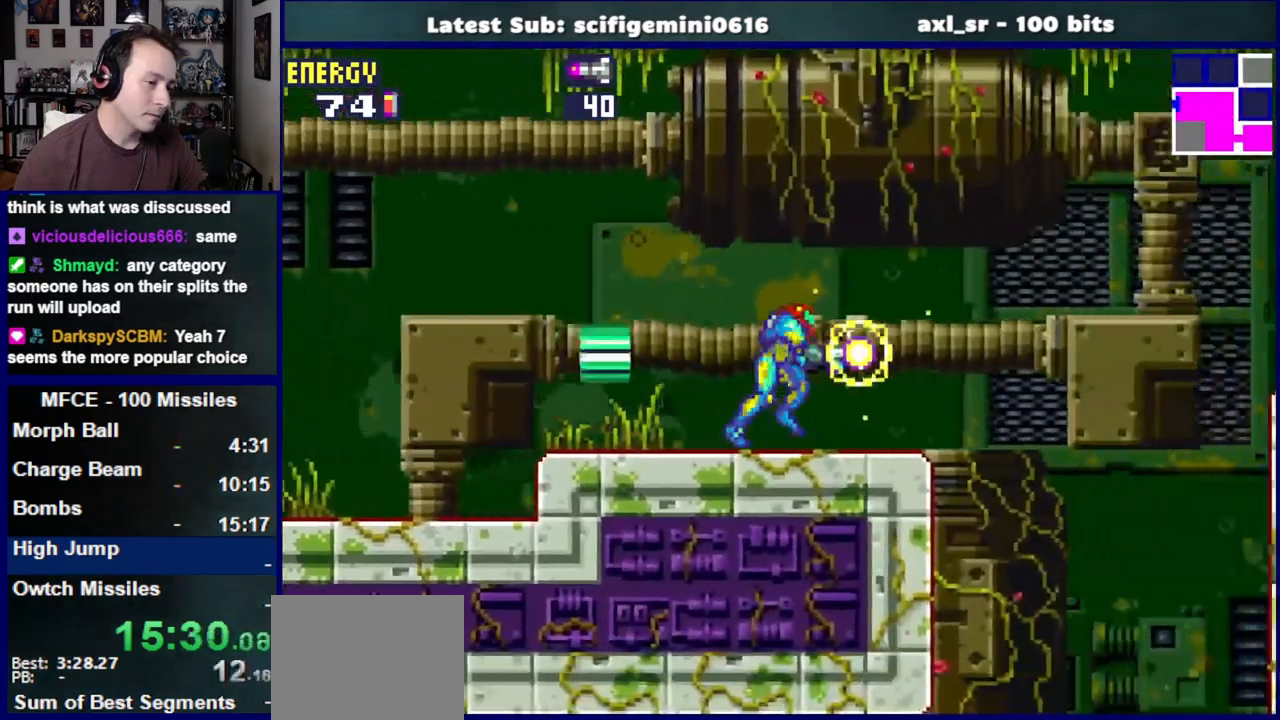
{"buttons": ["CROSS", "SQUARE", "DPAD_RIGHT"], "left_stick": "center", "right_stick": "center", "events": [[183, "CROSS", "down"]]}
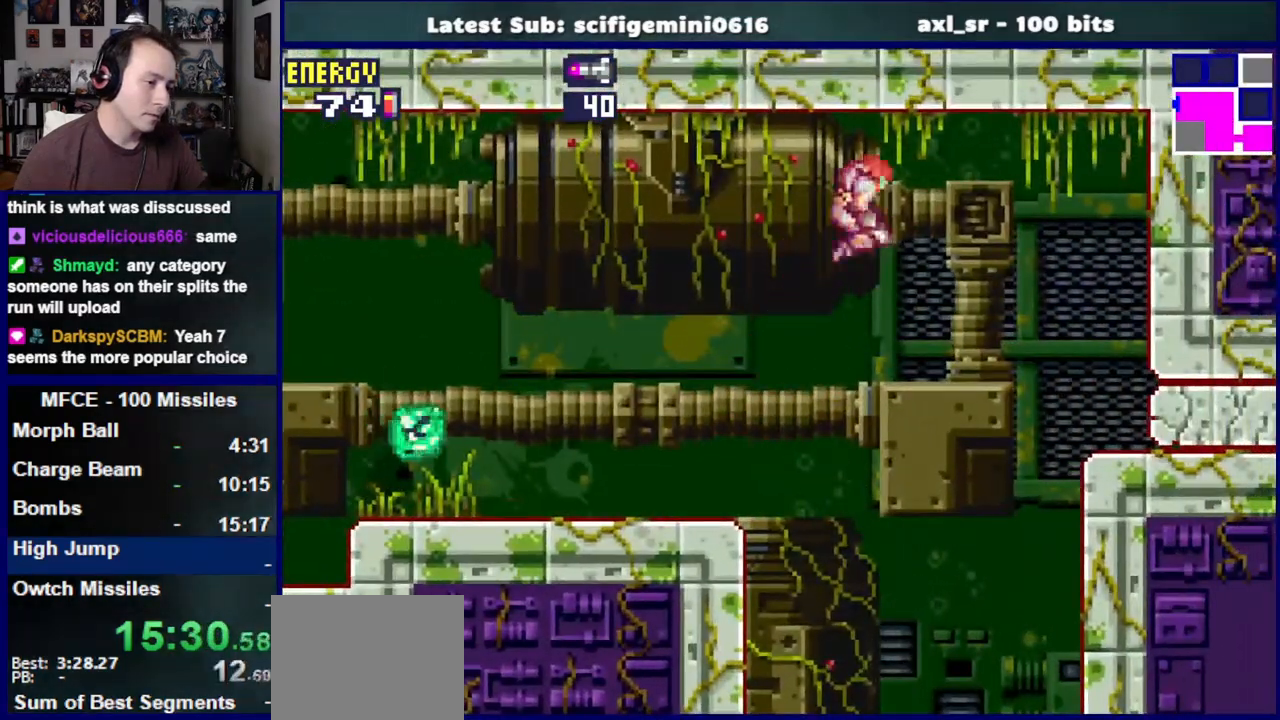
{"buttons": ["SQUARE", "DPAD_RIGHT"], "left_stick": "center", "right_stick": "center", "events": [[433, "CROSS", "up"]]}
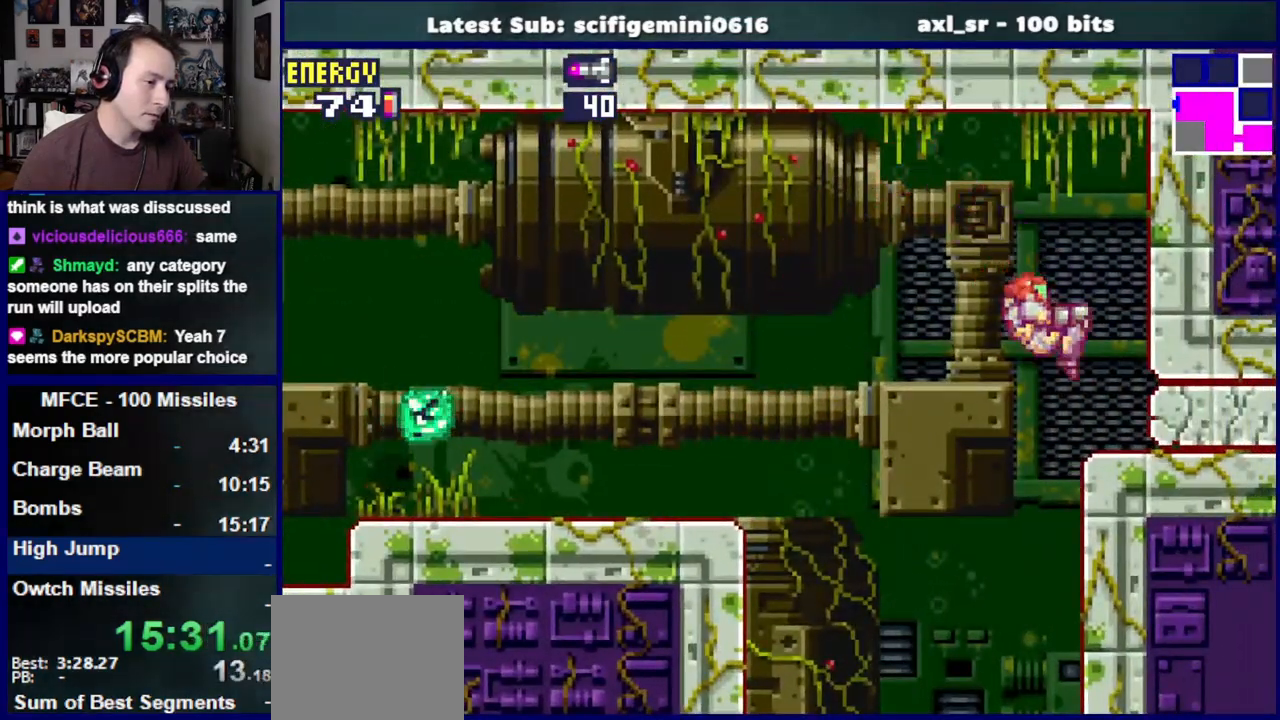
{"buttons": ["SQUARE"], "left_stick": "center", "right_stick": "center", "events": [[183, "CROSS", "down"], [267, "DPAD_RIGHT", "up"], [317, "CROSS", "up"], [367, "DPAD_DOWN", "down"], [467, "DPAD_DOWN", "up"]]}
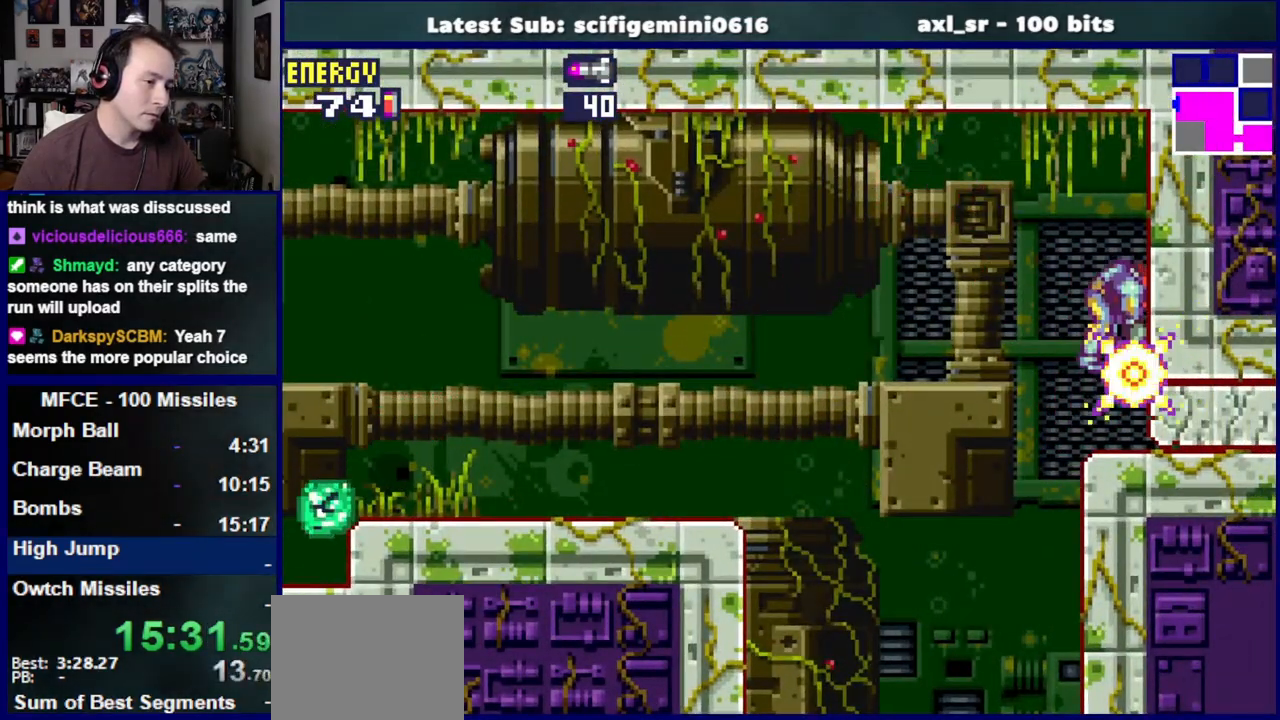
{"buttons": [], "left_stick": "center", "right_stick": "center", "events": [[17, "DPAD_DOWN", "down"], [150, "DPAD_DOWN", "up"], [217, "SQUARE", "up"], [283, "SQUARE", "down"], [400, "SQUARE", "up"]]}
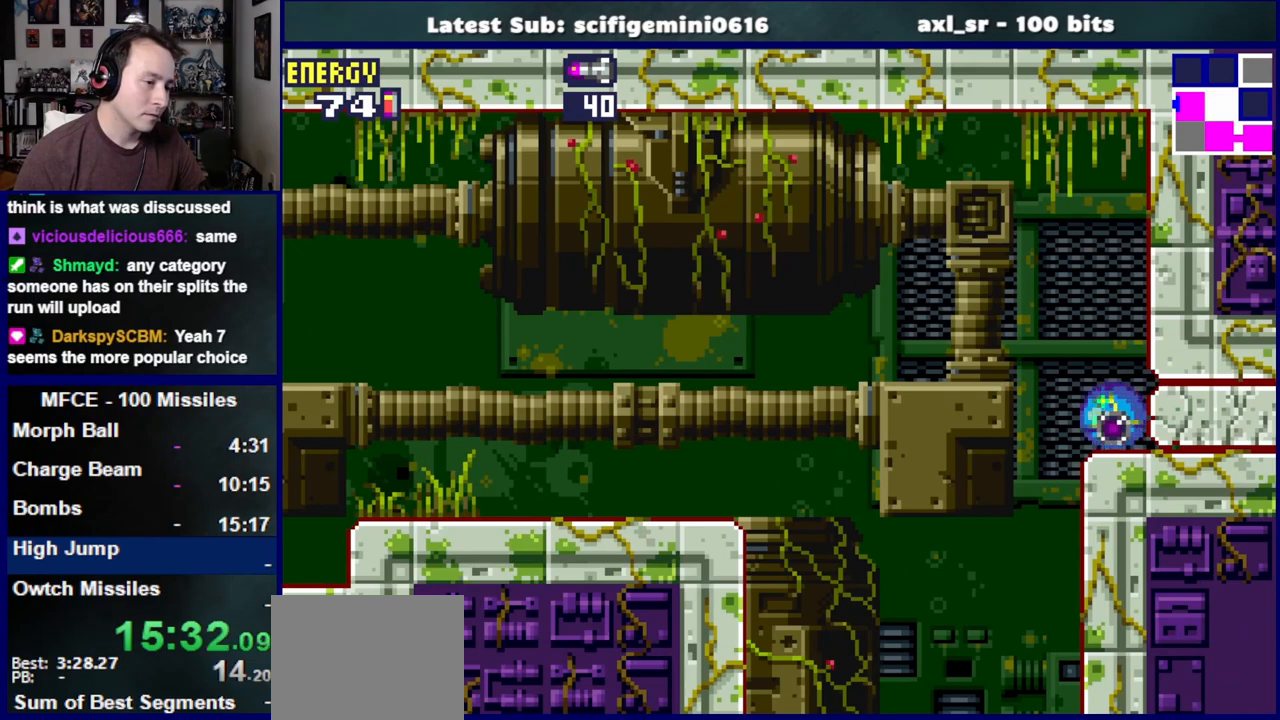
{"buttons": [], "left_stick": "center", "right_stick": "center", "events": [[83, "DPAD_UP", "down"], [183, "DPAD_UP", "up"]]}